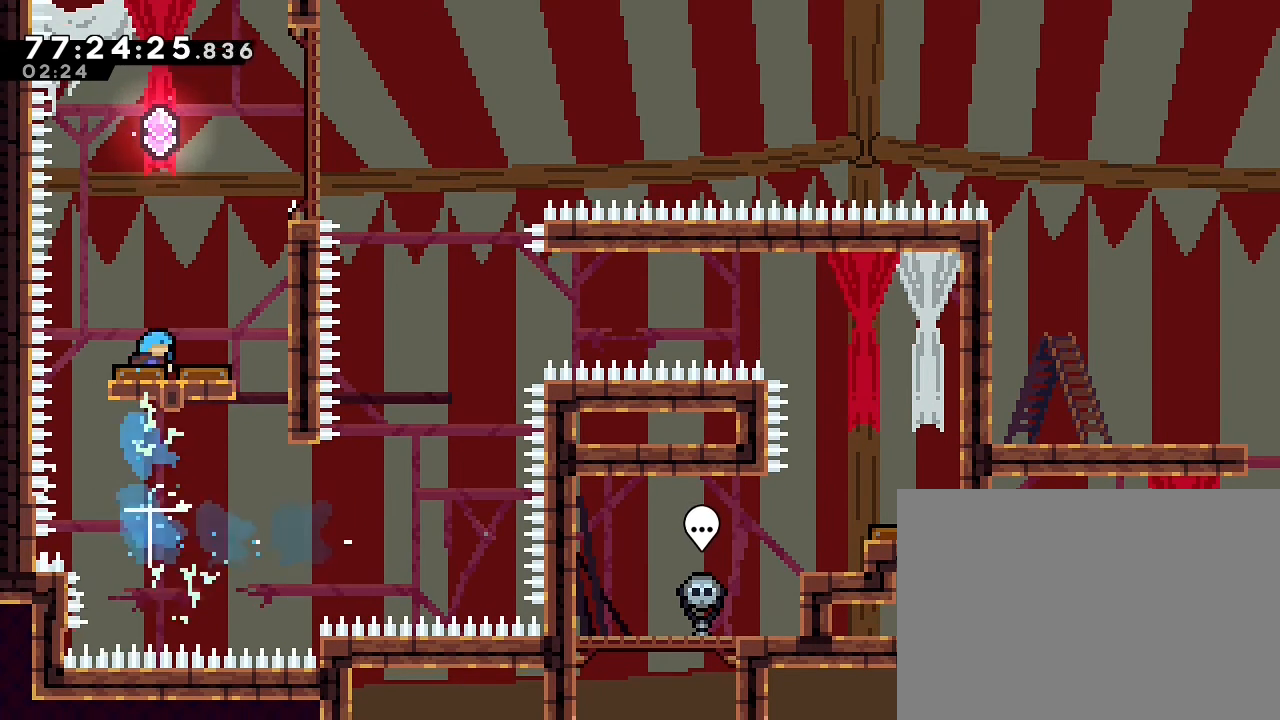
Gameplay with a controller (Nintendo layout); each line is a JSON object with the inputs held at the frame after it. "events" lists button and stick changes between this image and that frame as [ms after this image, input, new state], when the widget could be followed in between. Not read: DPAD_LEFT DPAD_RIGHT L3 R1 R3.
{"buttons": [], "left_stick": "left", "right_stick": "center", "events": [[33, "B", "up"], [167, "left_stick", "center"], [467, "left_stick", "left"]]}
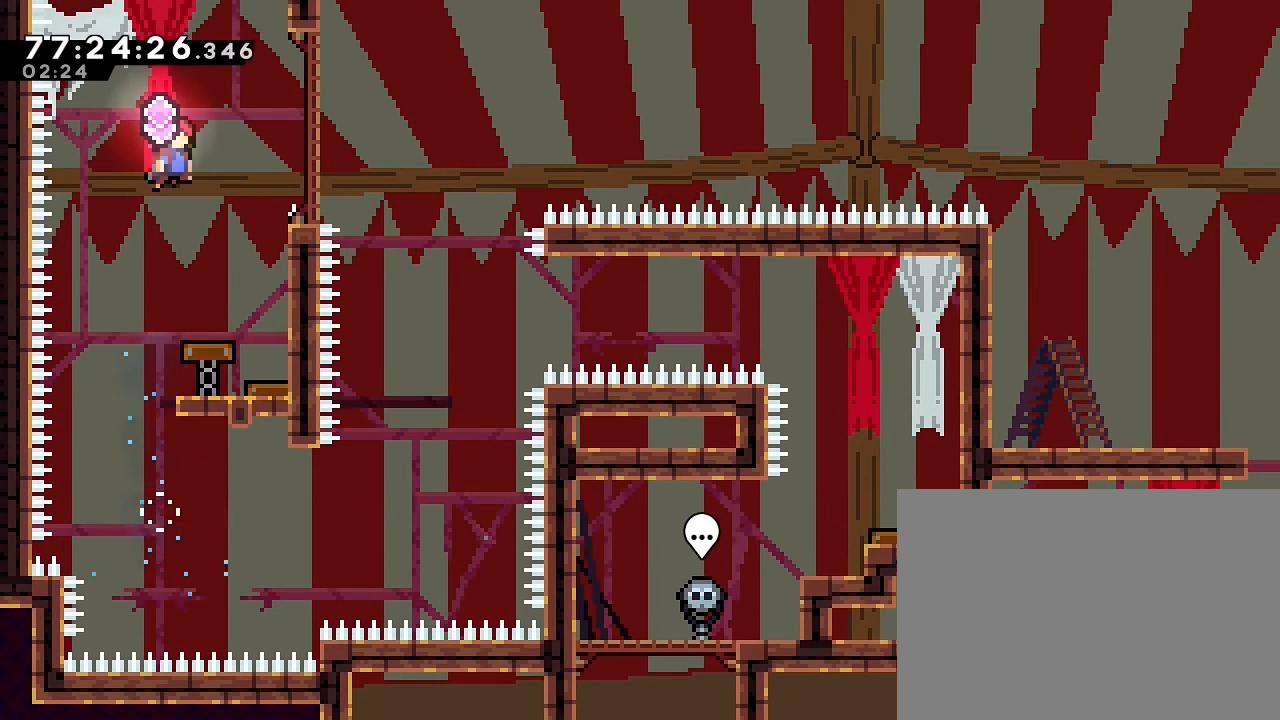
{"buttons": ["B"], "left_stick": "right", "right_stick": "center", "events": [[100, "left_stick", "center"], [267, "left_stick", "right"], [400, "B", "down"]]}
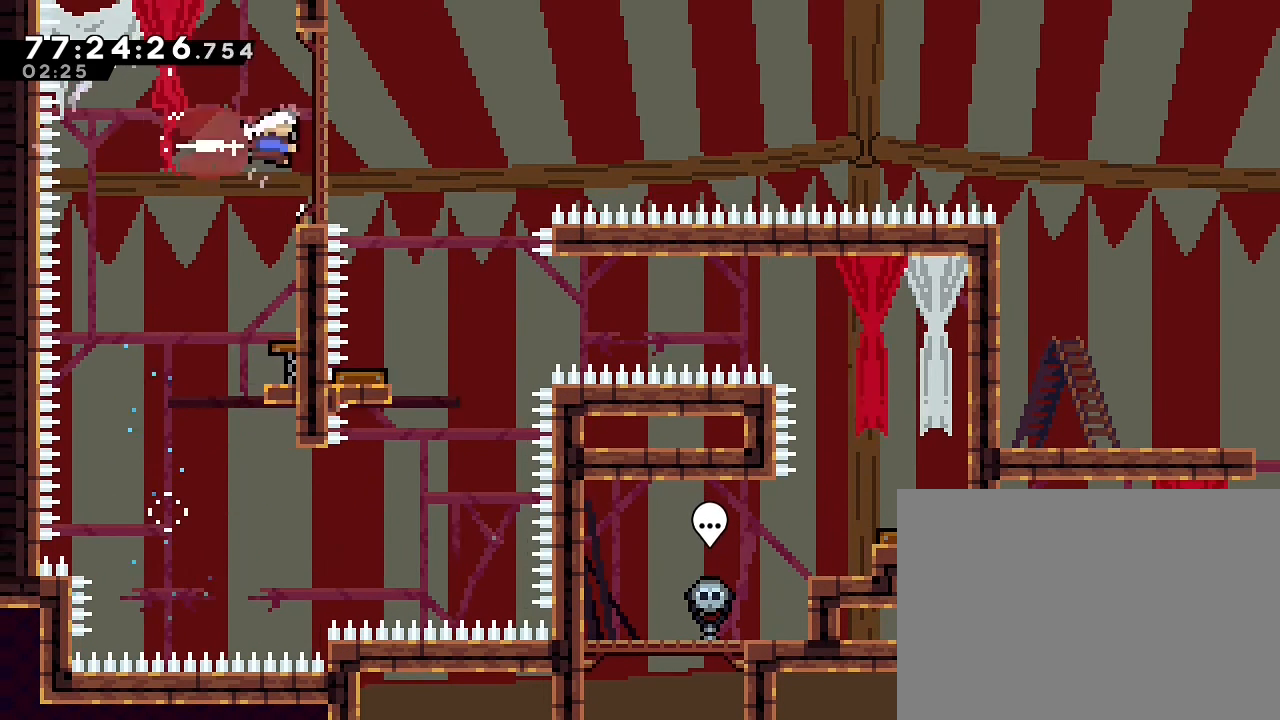
{"buttons": [], "left_stick": "center", "right_stick": "center", "events": [[133, "B", "up"], [200, "left_stick", "center"], [300, "left_stick", "left"], [433, "left_stick", "center"]]}
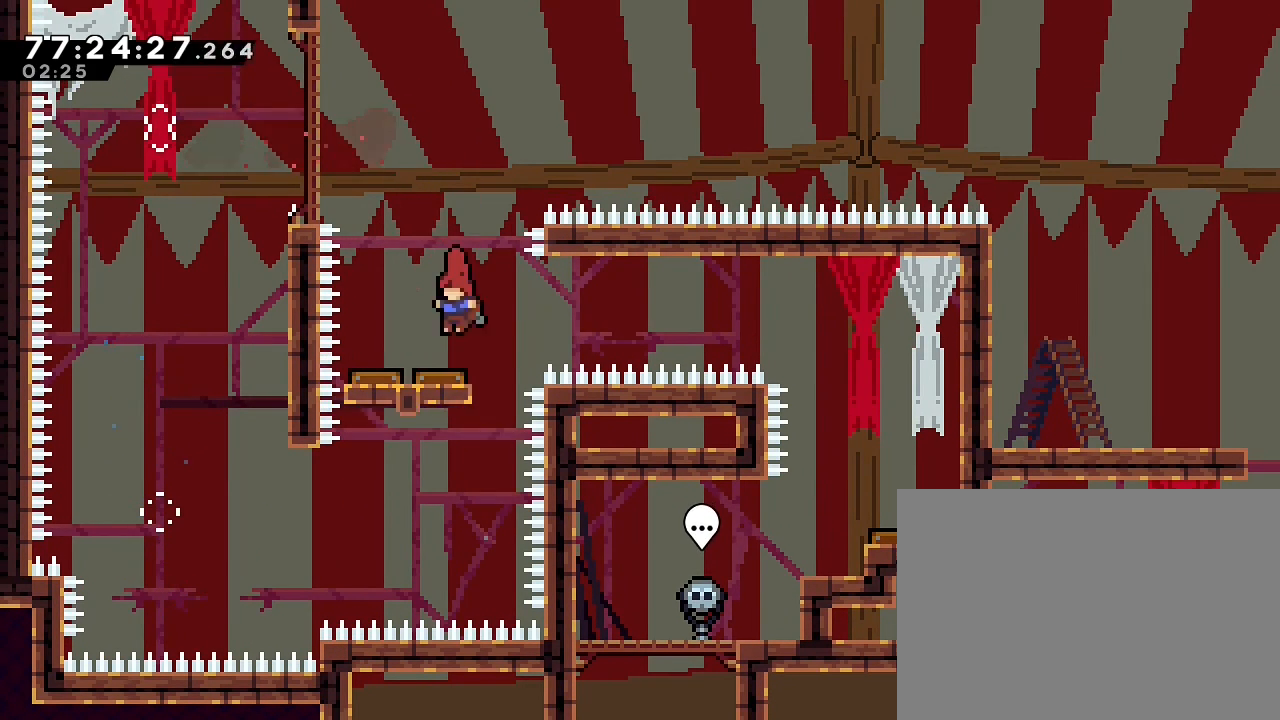
{"buttons": [], "left_stick": "right", "right_stick": "center", "events": [[333, "left_stick", "right"]]}
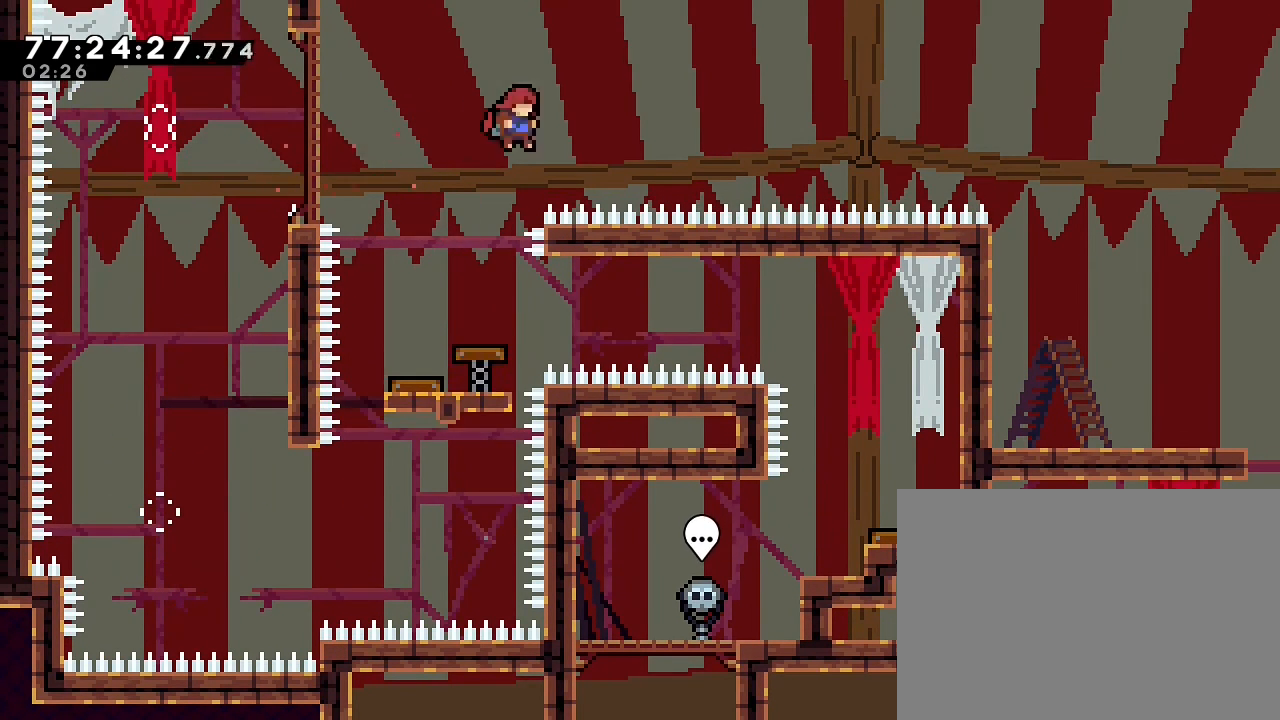
{"buttons": ["B"], "left_stick": "right", "right_stick": "center", "events": [[167, "B", "down"]]}
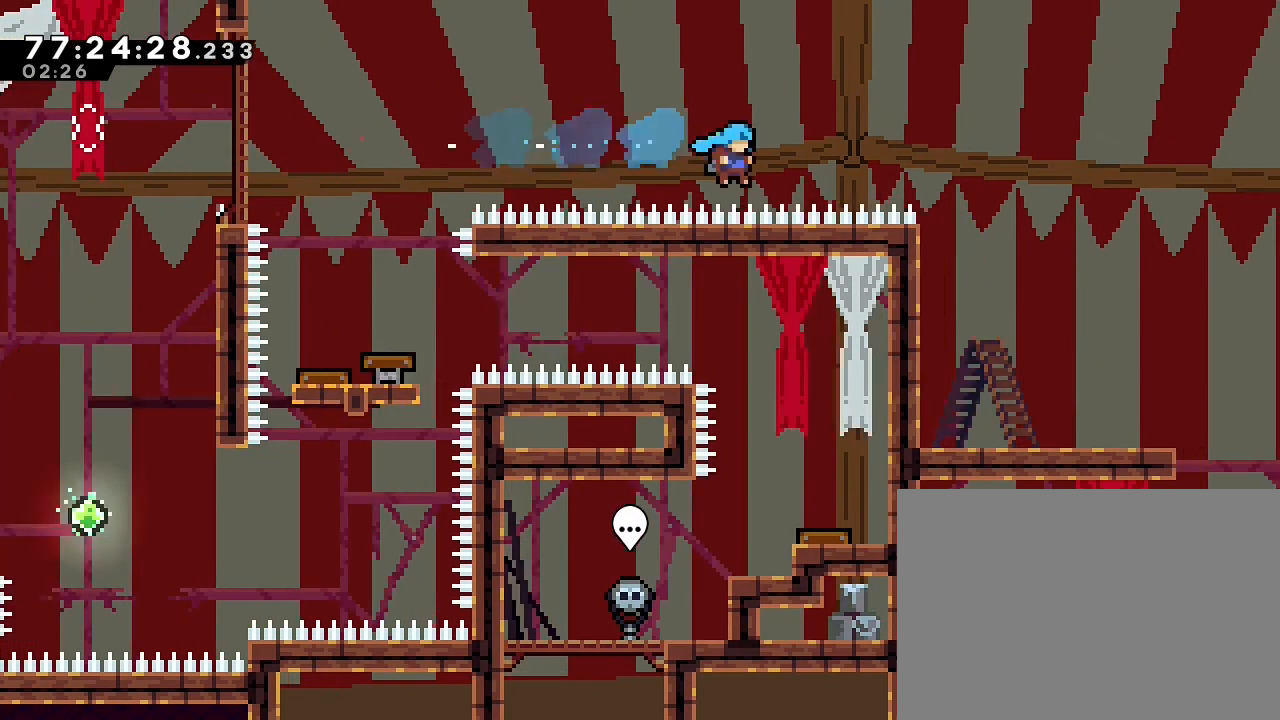
{"buttons": [], "left_stick": "center", "right_stick": "center"}
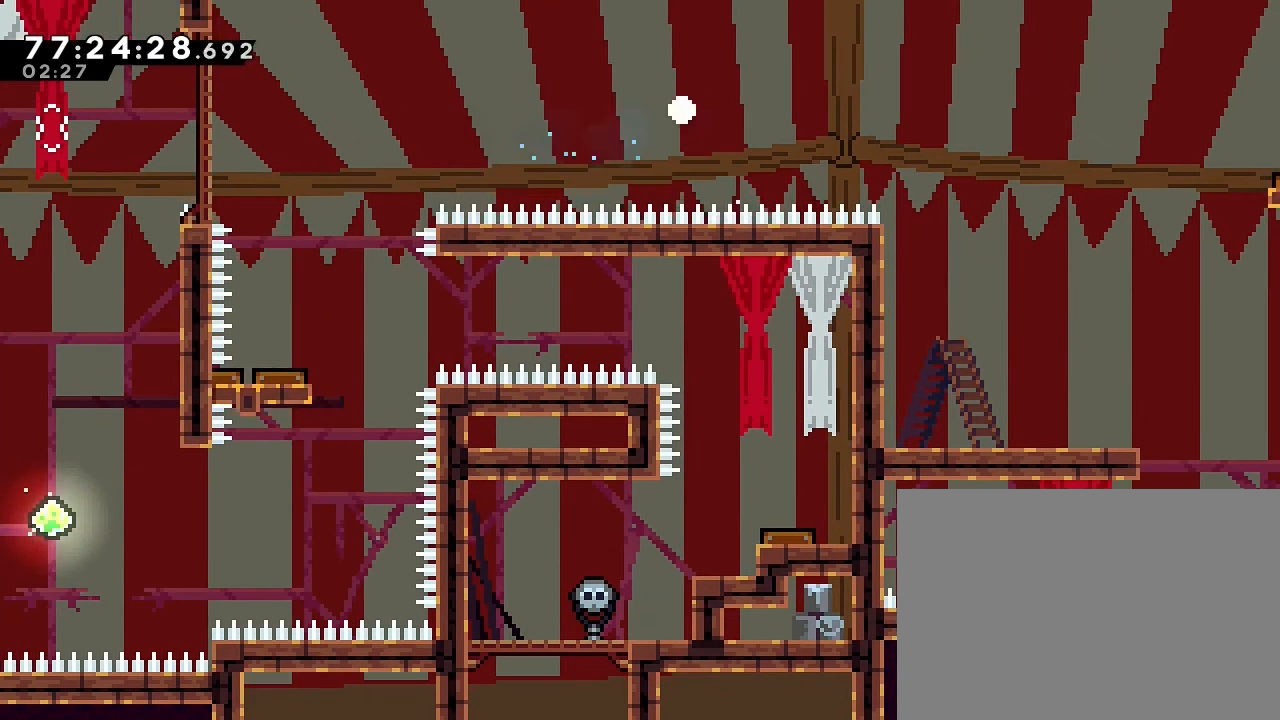
{"buttons": [], "left_stick": "center", "right_stick": "center", "events": []}
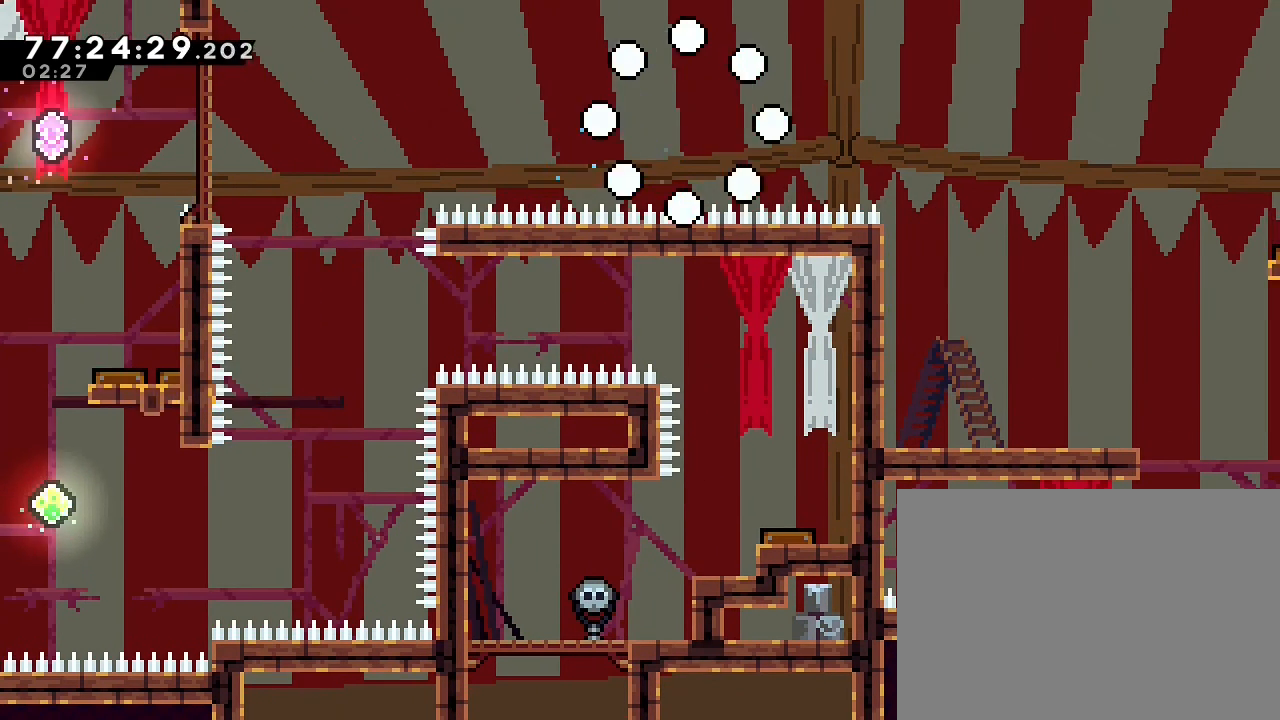
{"buttons": [], "left_stick": "center", "right_stick": "center", "events": []}
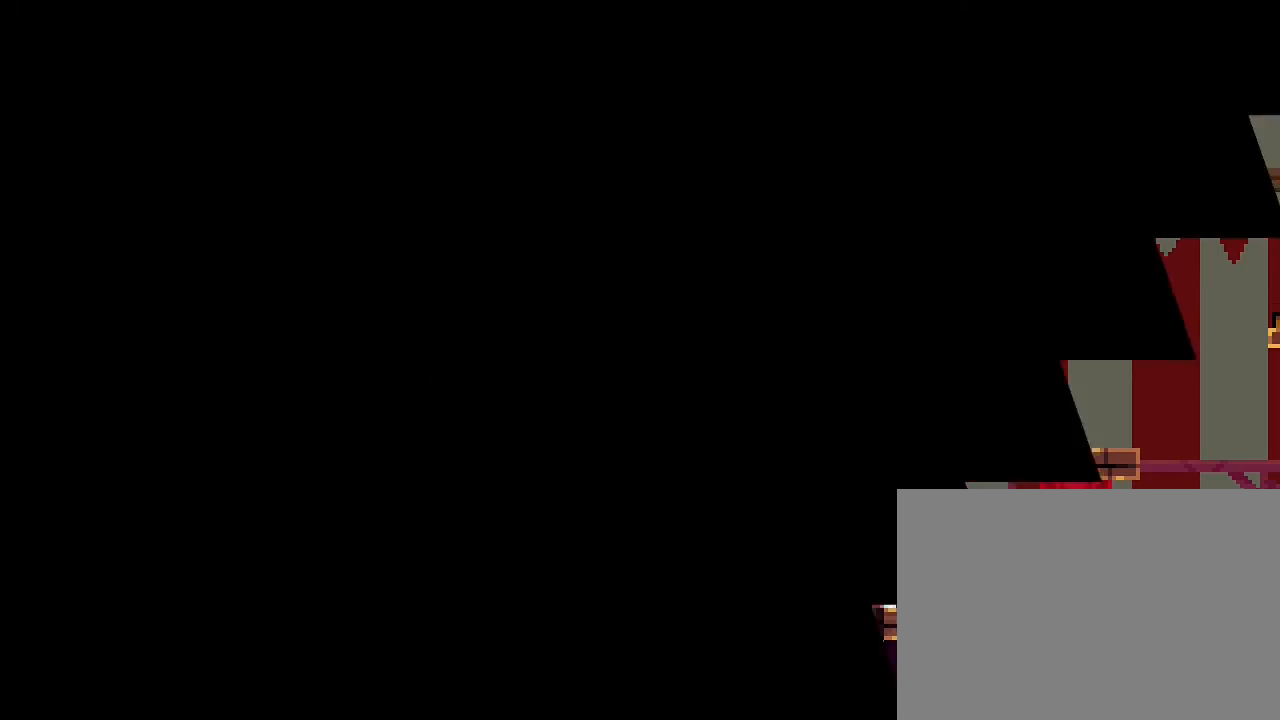
{"buttons": [], "left_stick": "center", "right_stick": "center", "events": []}
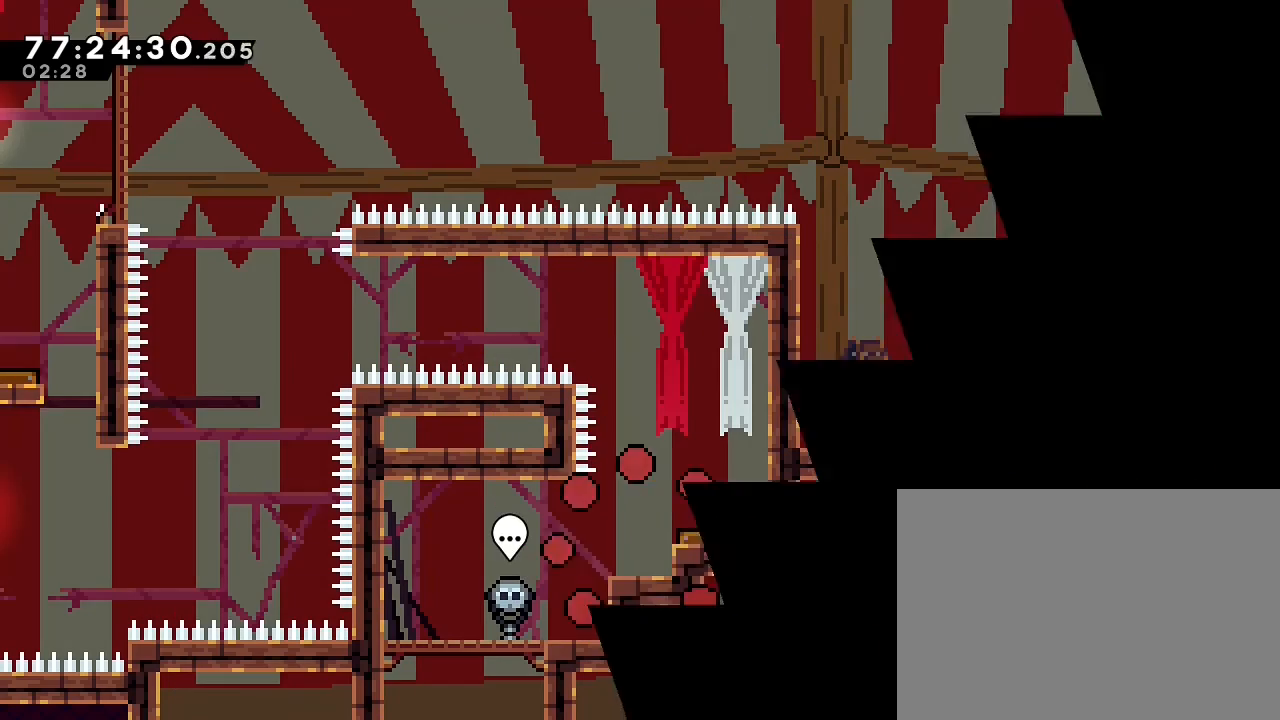
{"buttons": [], "left_stick": "center", "right_stick": "center", "events": []}
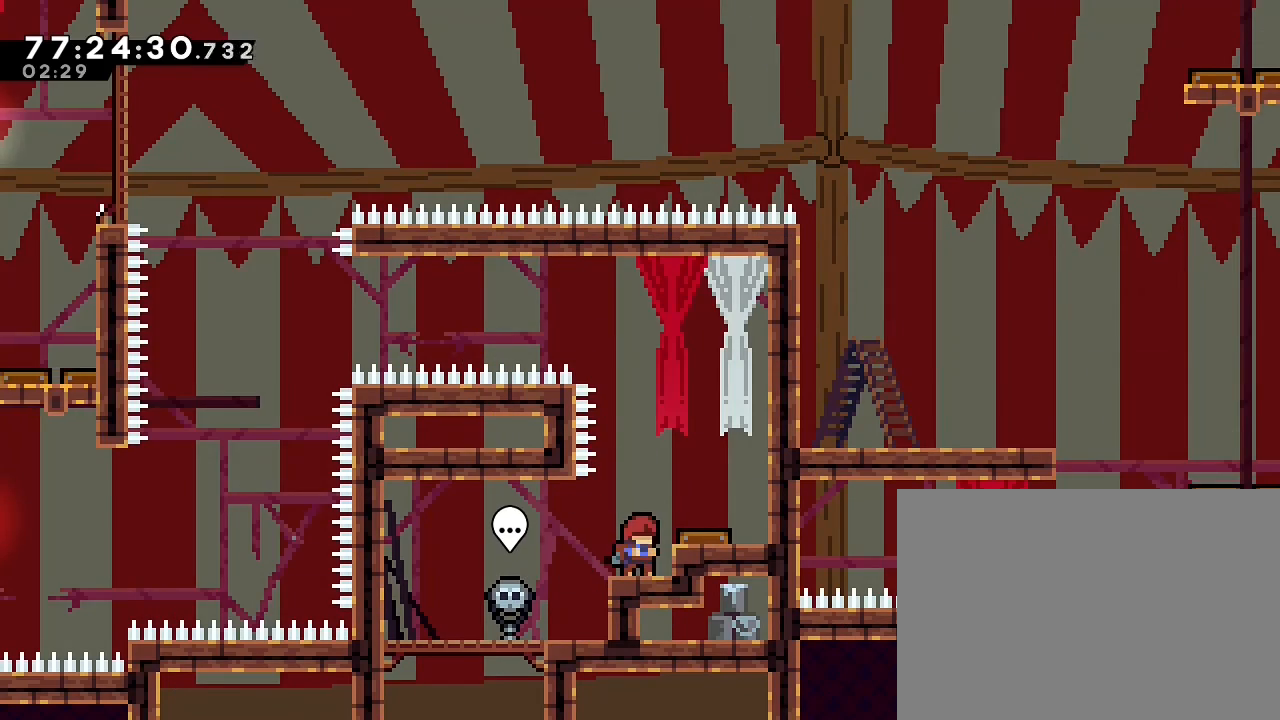
{"buttons": [], "left_stick": "center", "right_stick": "center", "events": [[233, "A", "down"], [300, "left_stick", "right"], [400, "A", "up"], [467, "left_stick", "center"]]}
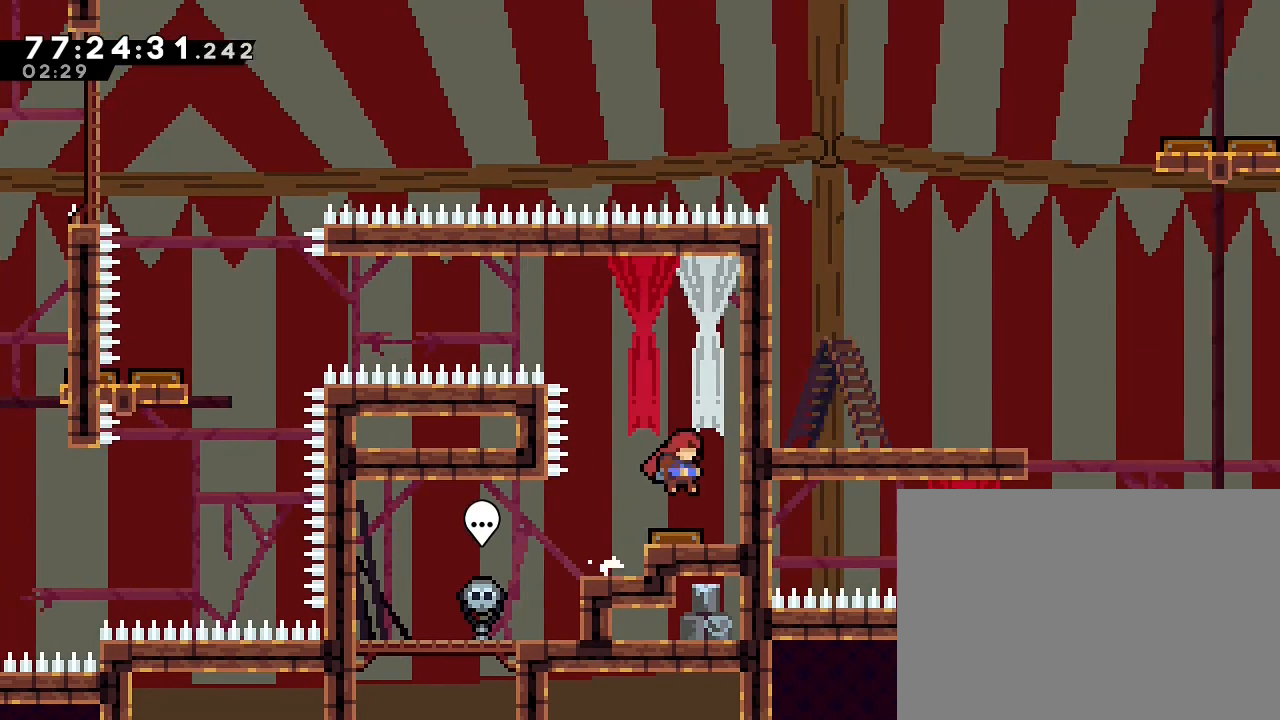
{"buttons": [], "left_stick": "left", "right_stick": "center", "events": [[167, "left_stick", "left"], [200, "DPAD_UP", "down"], [300, "DPAD_UP", "up"]]}
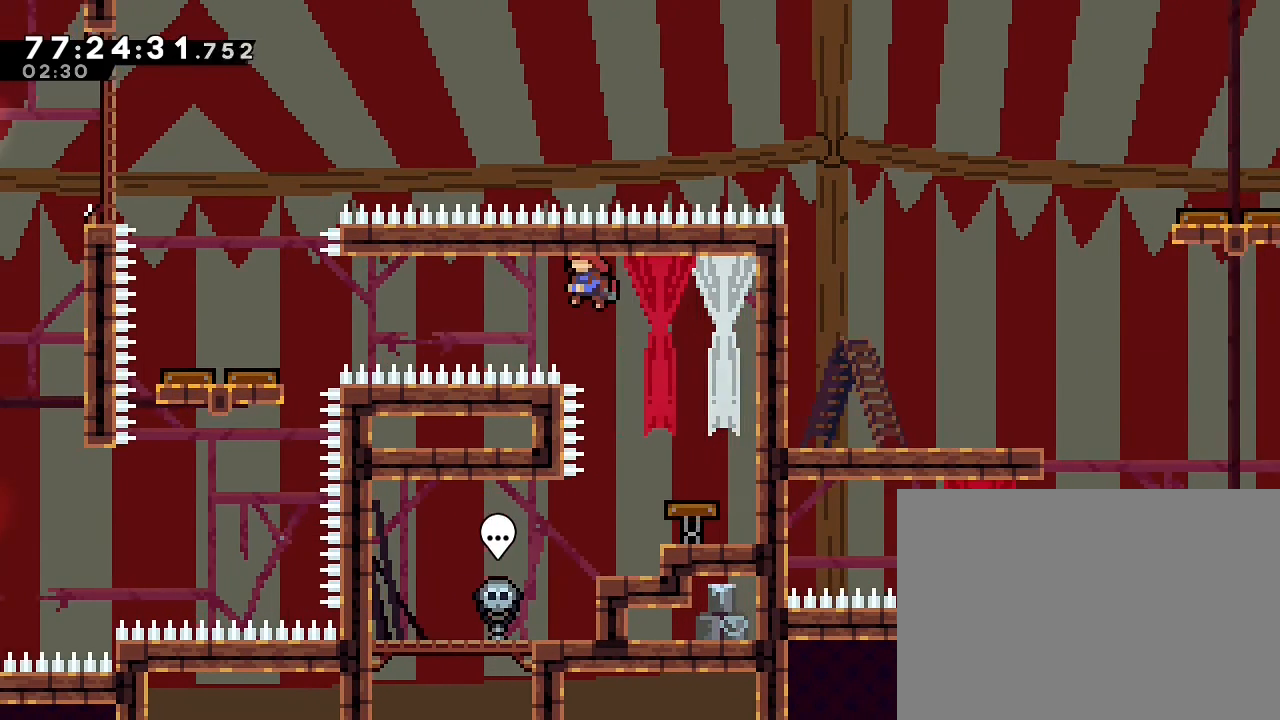
{"buttons": ["B"], "left_stick": "left", "right_stick": "center", "events": [[167, "B", "down"]]}
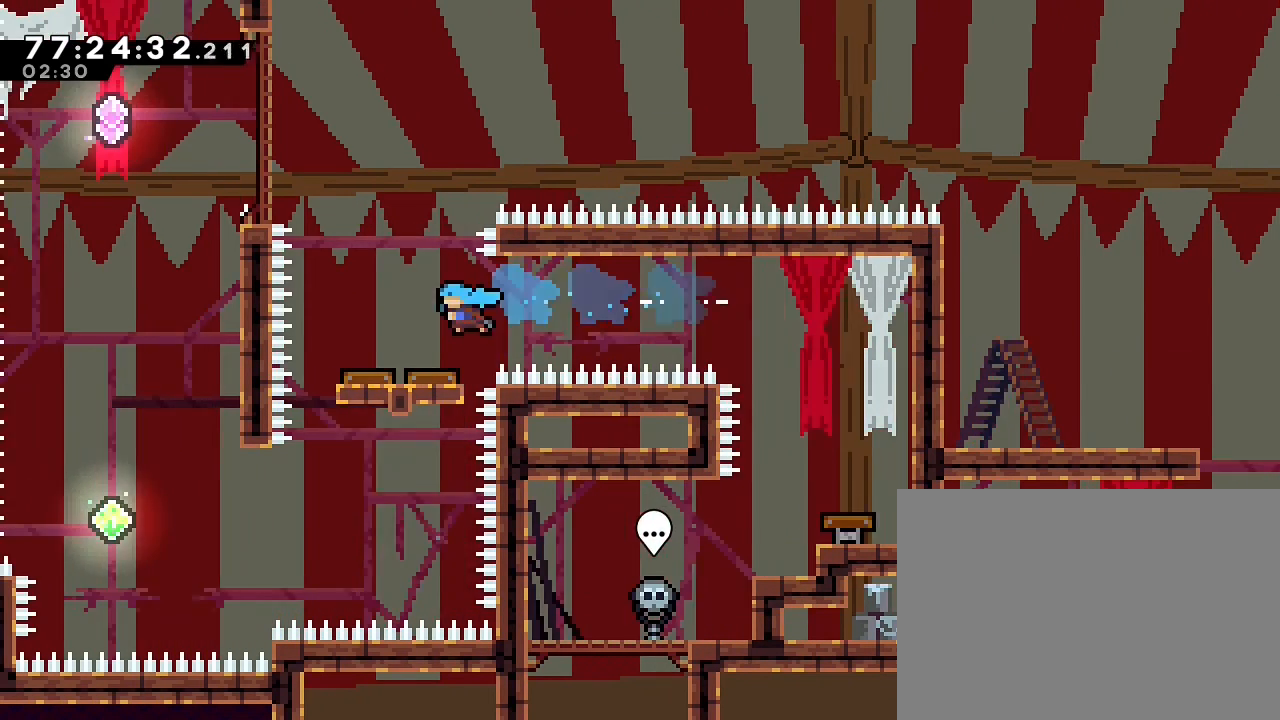
{"buttons": [], "left_stick": "center", "right_stick": "center", "events": [[67, "B", "up"], [133, "left_stick", "center"]]}
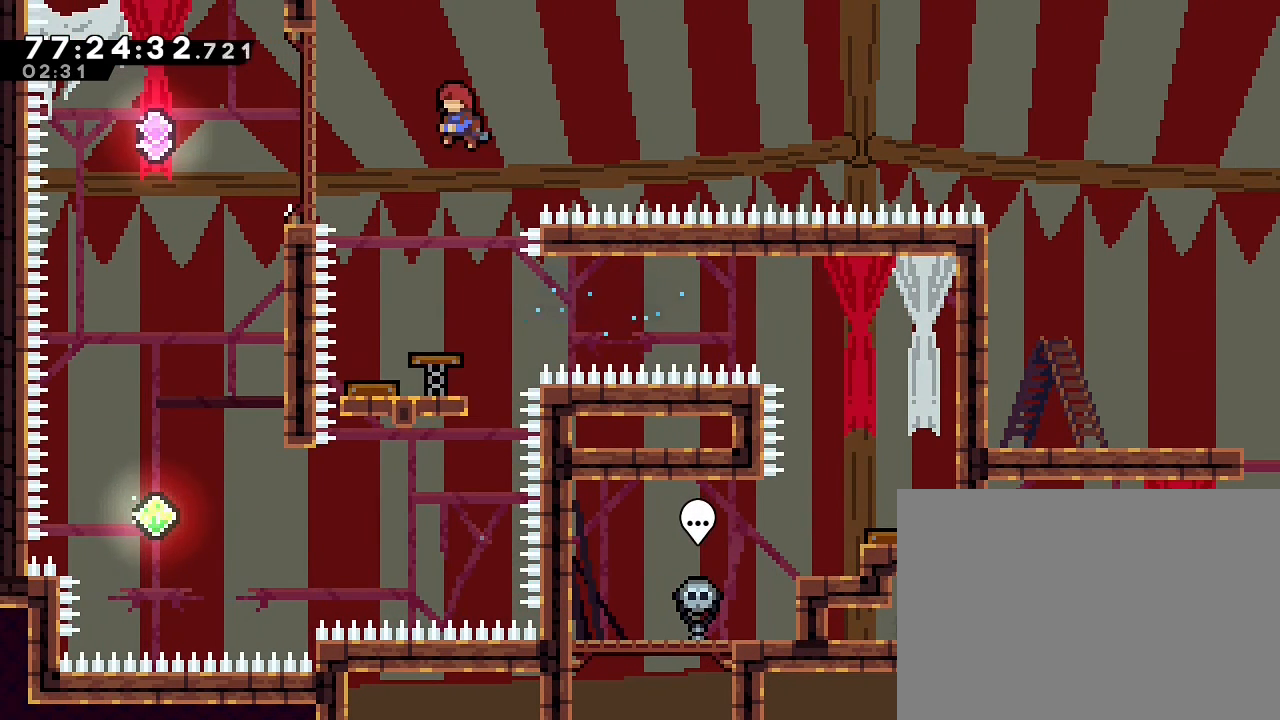
{"buttons": [], "left_stick": "left", "right_stick": "center", "events": [[133, "left_stick", "up-right"], [267, "left_stick", "center"], [433, "left_stick", "left"]]}
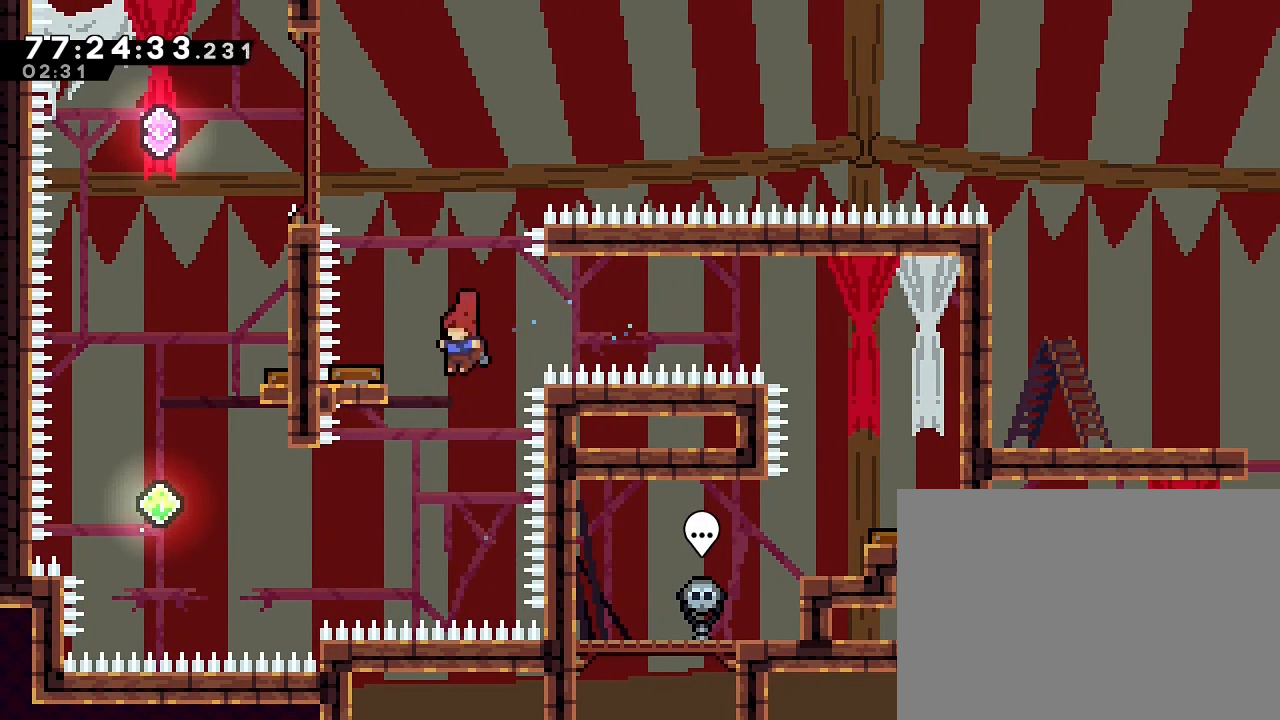
{"buttons": ["B"], "left_stick": "left", "right_stick": "center", "events": [[300, "B", "down"]]}
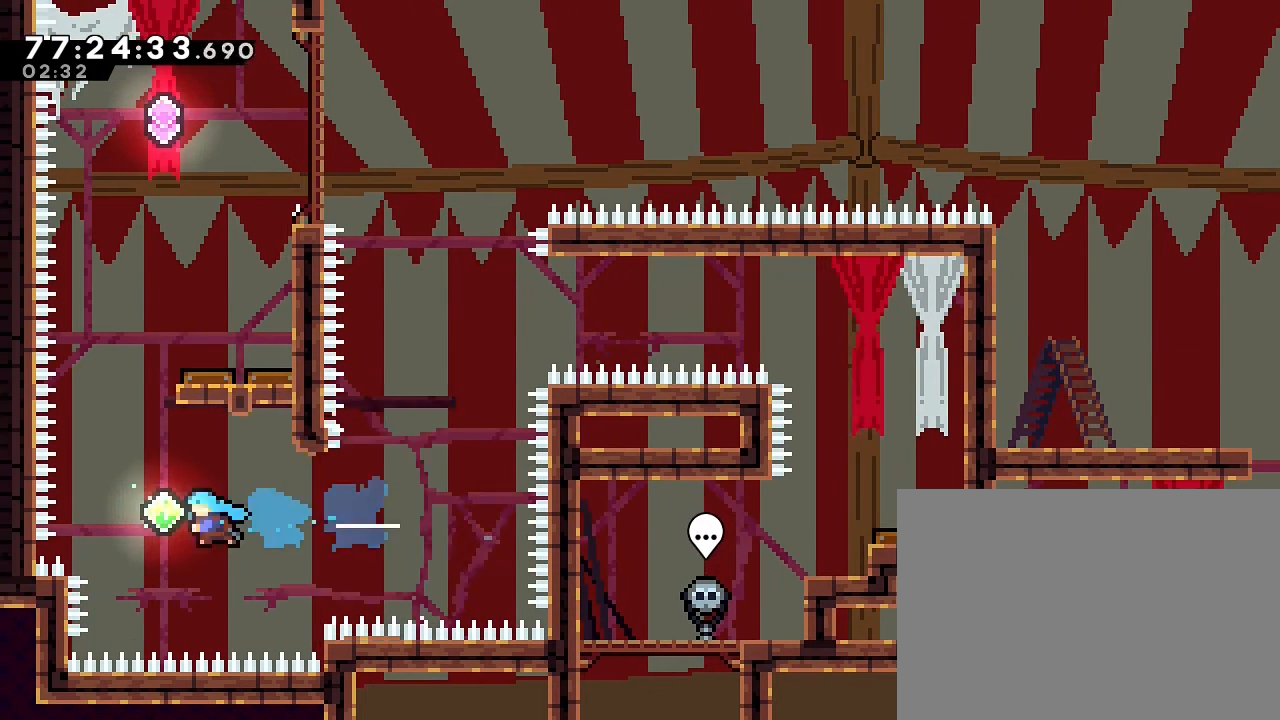
{"buttons": [], "left_stick": "up-right", "right_stick": "center", "events": [[67, "B", "up"], [133, "left_stick", "up"], [167, "B", "down"], [433, "B", "up"], [433, "left_stick", "up-right"]]}
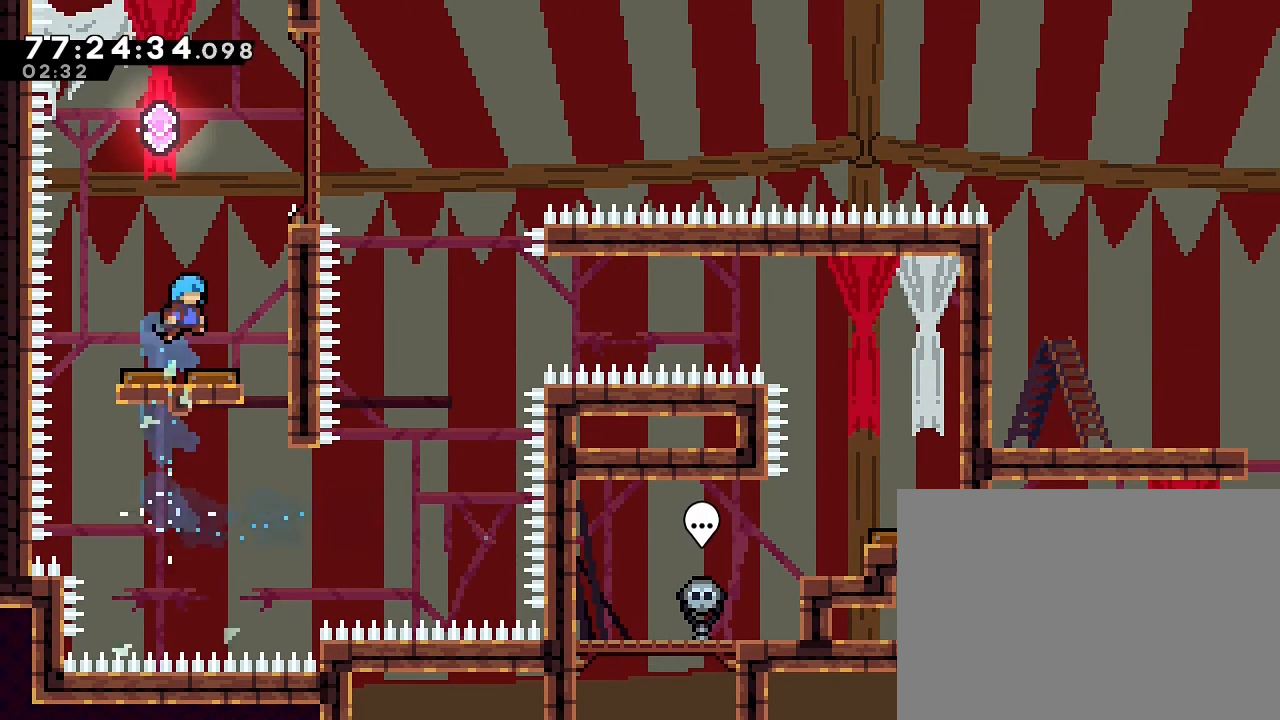
{"buttons": [], "left_stick": "center", "right_stick": "center", "events": [[67, "left_stick", "center"], [233, "left_stick", "left"], [400, "left_stick", "center"]]}
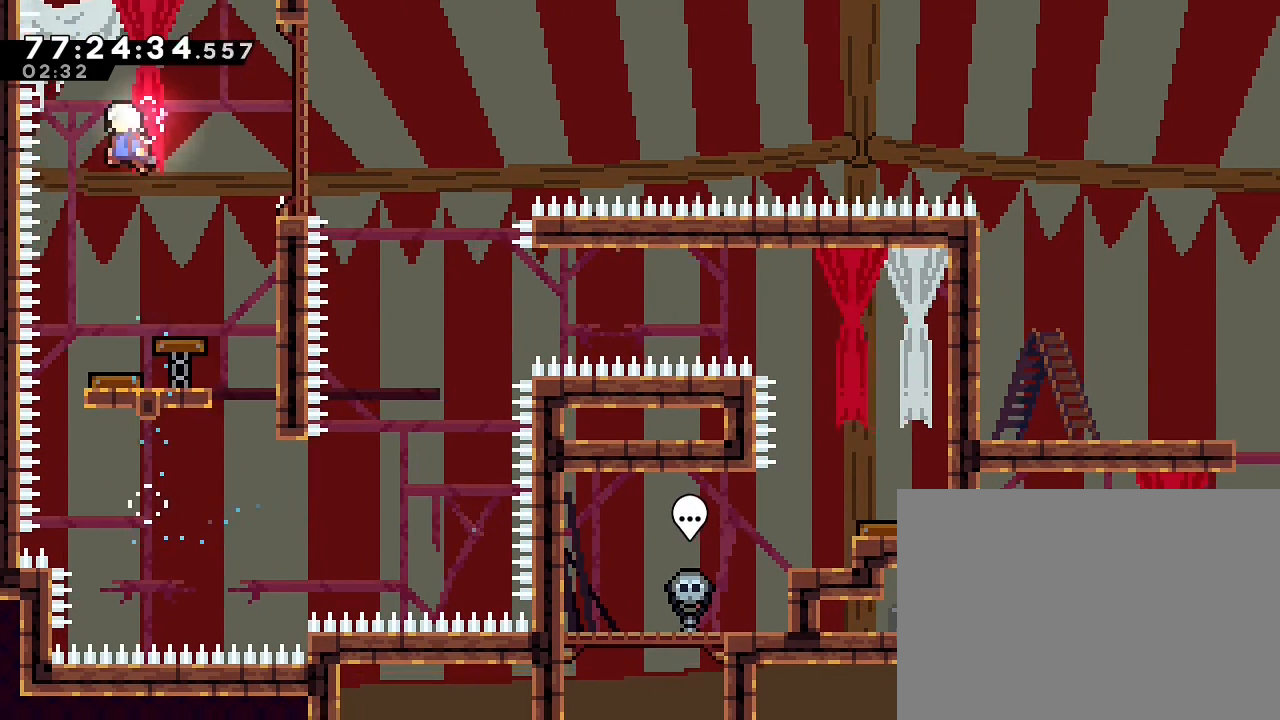
{"buttons": [], "left_stick": "center", "right_stick": "center", "events": [[233, "left_stick", "right"], [400, "left_stick", "center"]]}
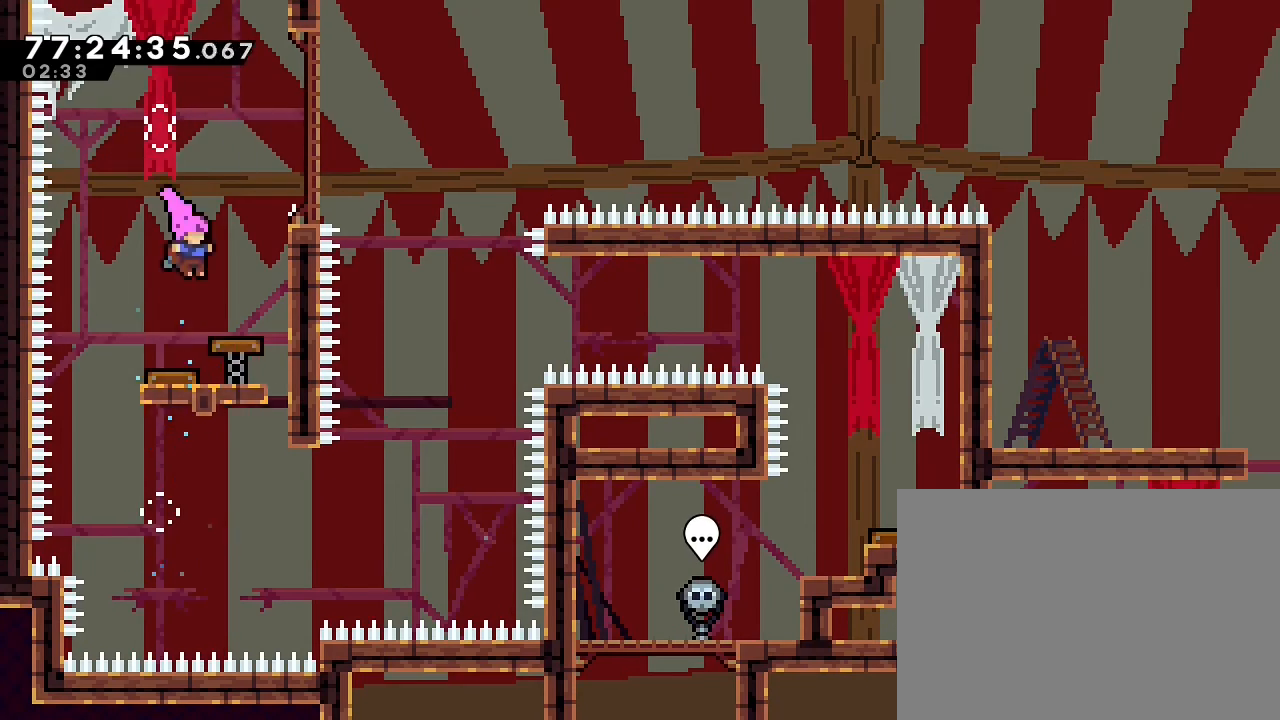
{"buttons": [], "left_stick": "right", "right_stick": "center", "events": [[167, "left_stick", "right"]]}
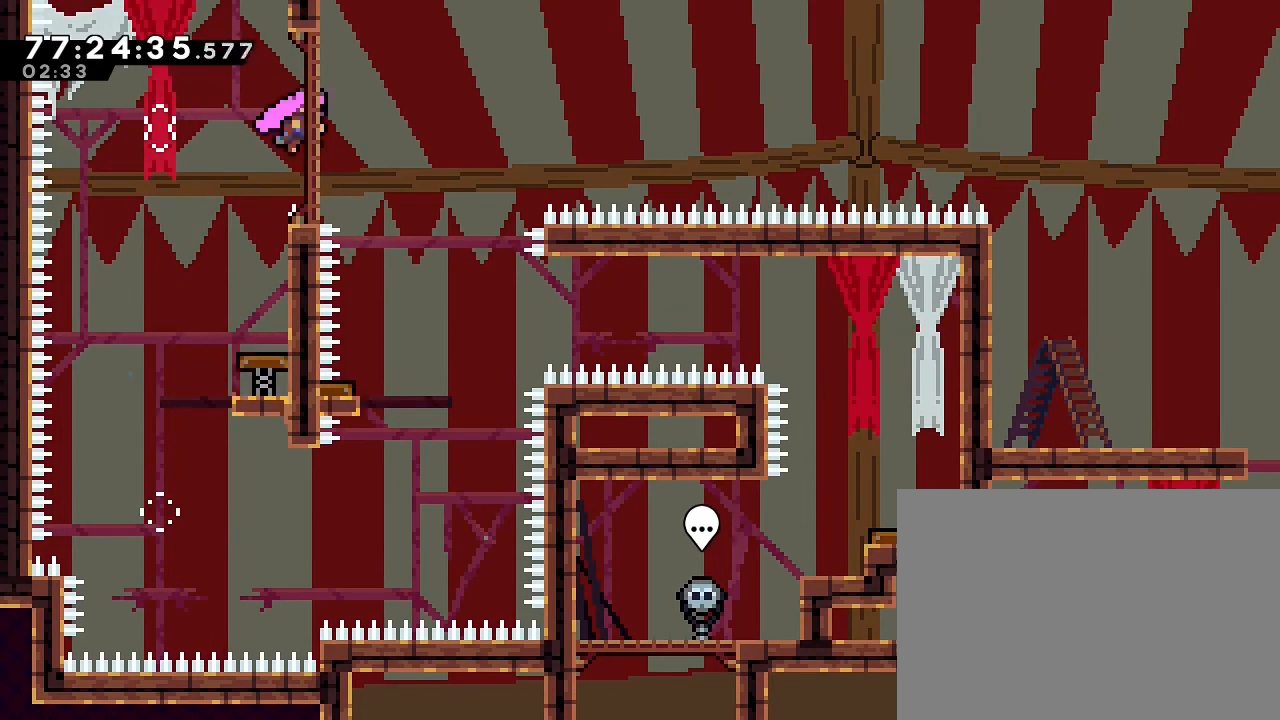
{"buttons": [], "left_stick": "center", "right_stick": "center", "events": [[267, "left_stick", "center"]]}
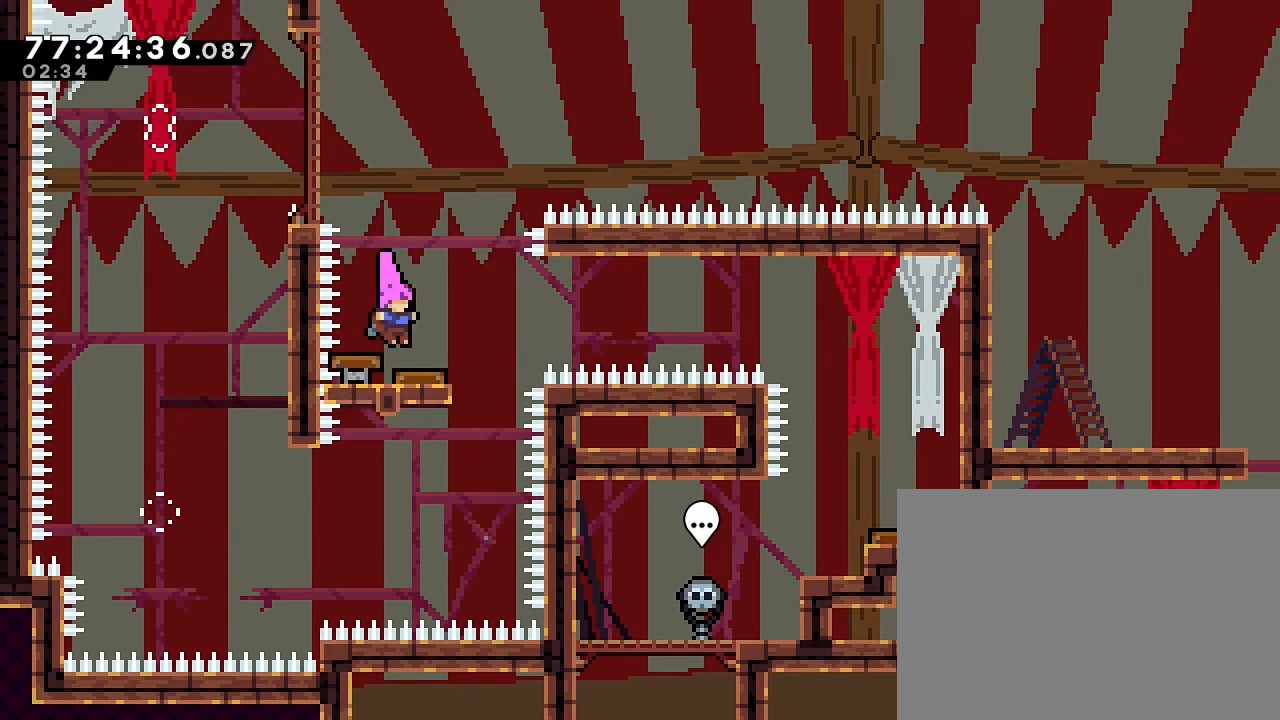
{"buttons": [], "left_stick": "right", "right_stick": "center", "events": [[167, "left_stick", "right"]]}
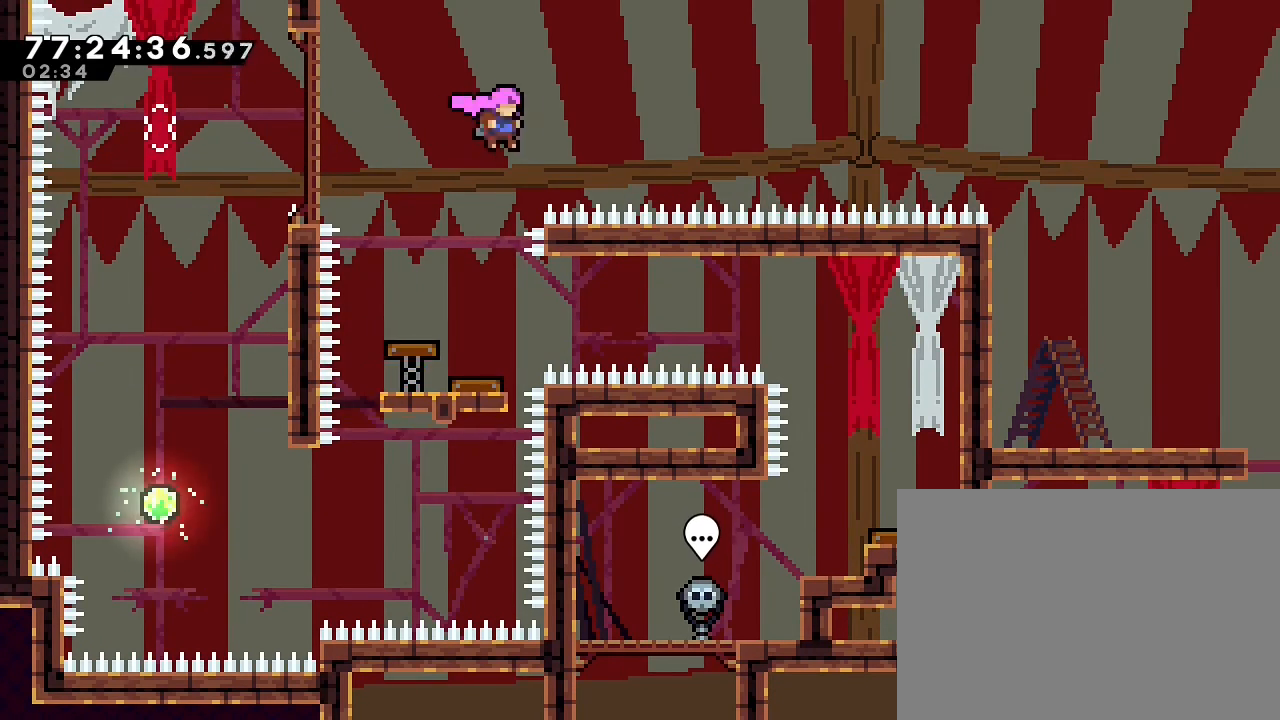
{"buttons": ["B"], "left_stick": "right", "right_stick": "center", "events": [[67, "B", "down"], [333, "B", "up"], [400, "B", "down"]]}
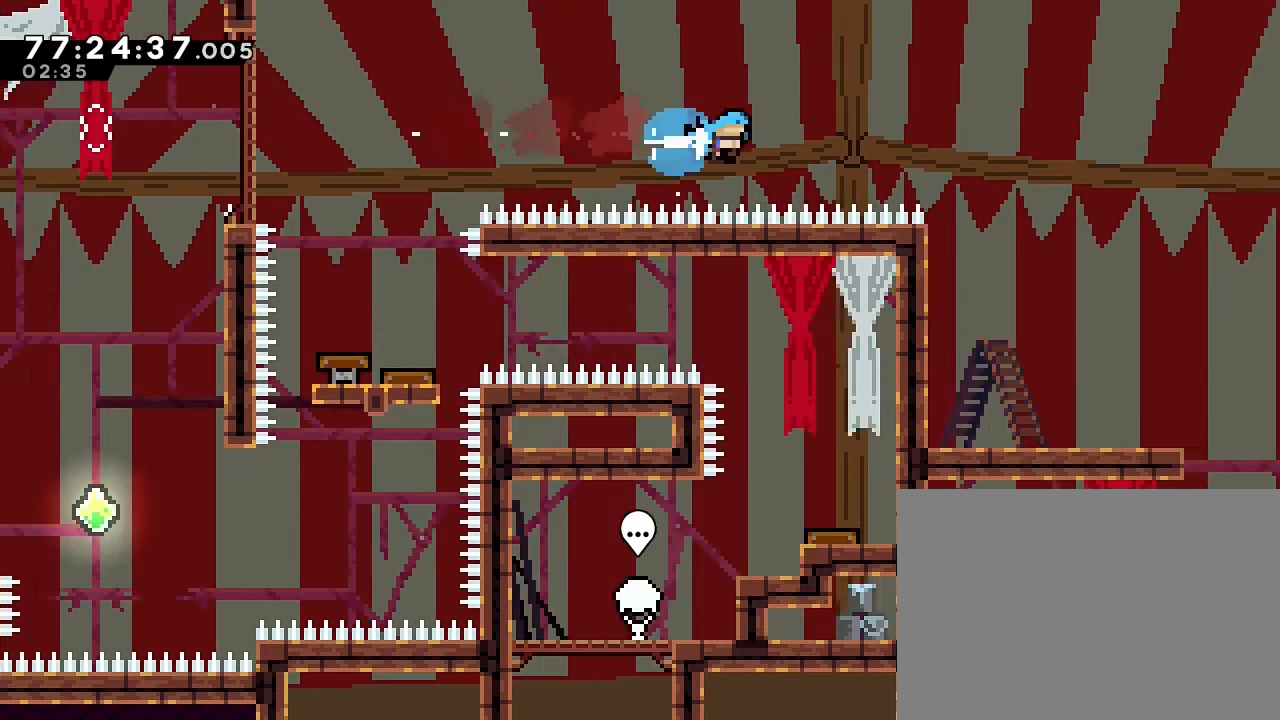
{"buttons": ["B"], "left_stick": "right", "right_stick": "center", "events": []}
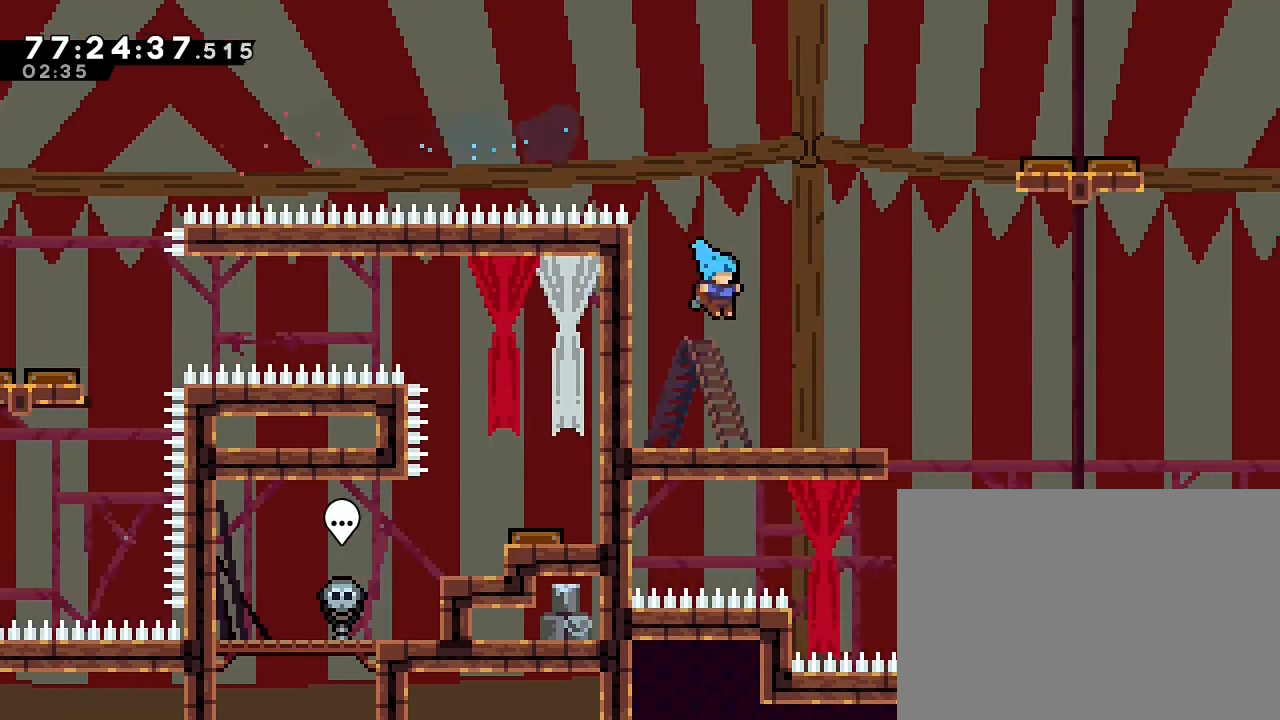
{"buttons": [], "left_stick": "right", "right_stick": "center", "events": [[67, "B", "up"], [100, "left_stick", "center"], [433, "left_stick", "right"]]}
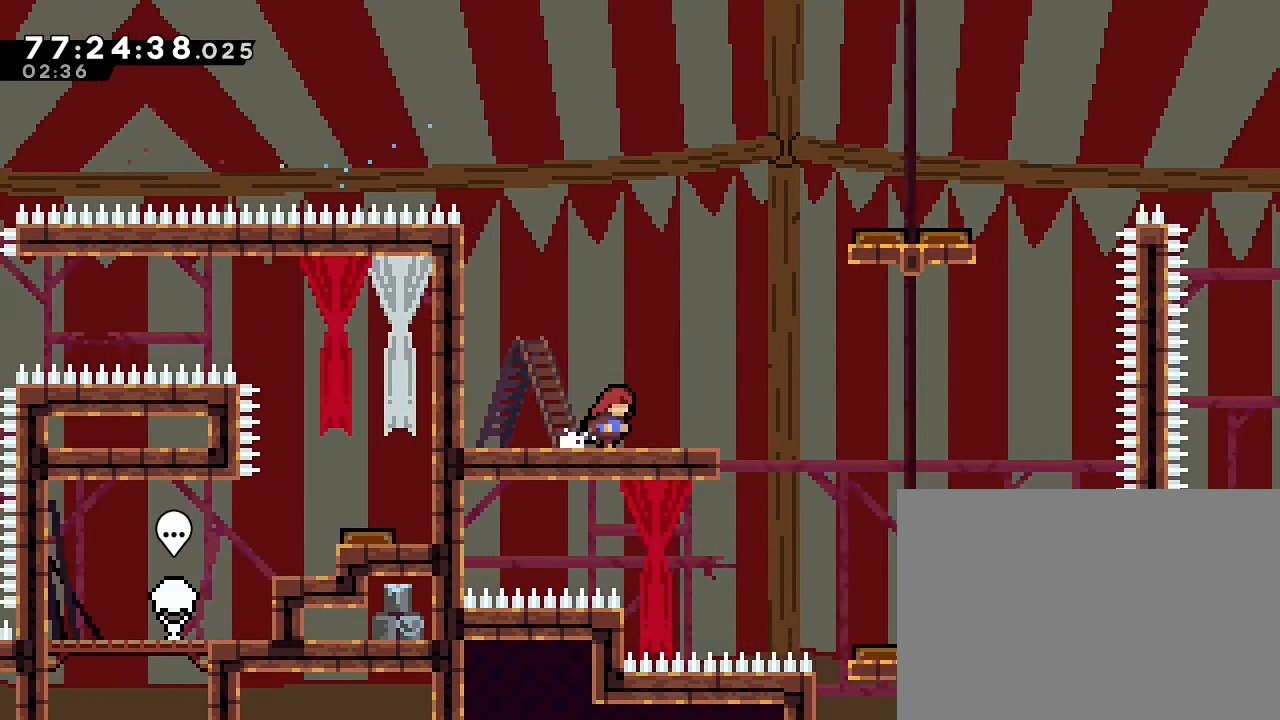
{"buttons": ["A"], "left_stick": "right", "right_stick": "center", "events": [[233, "A", "down"], [267, "DPAD_UP", "down"], [300, "DPAD_UP", "up"]]}
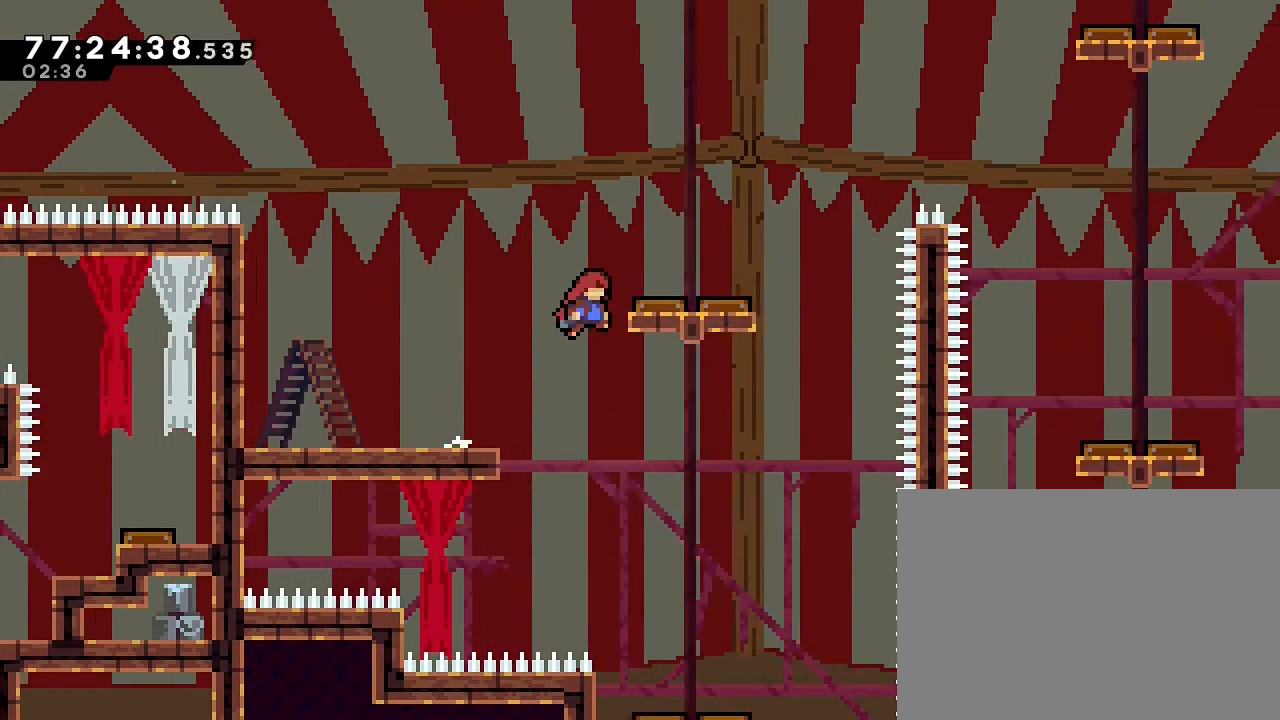
{"buttons": [], "left_stick": "up-right", "right_stick": "center", "events": [[267, "A", "up"], [333, "left_stick", "up"], [467, "left_stick", "up-right"]]}
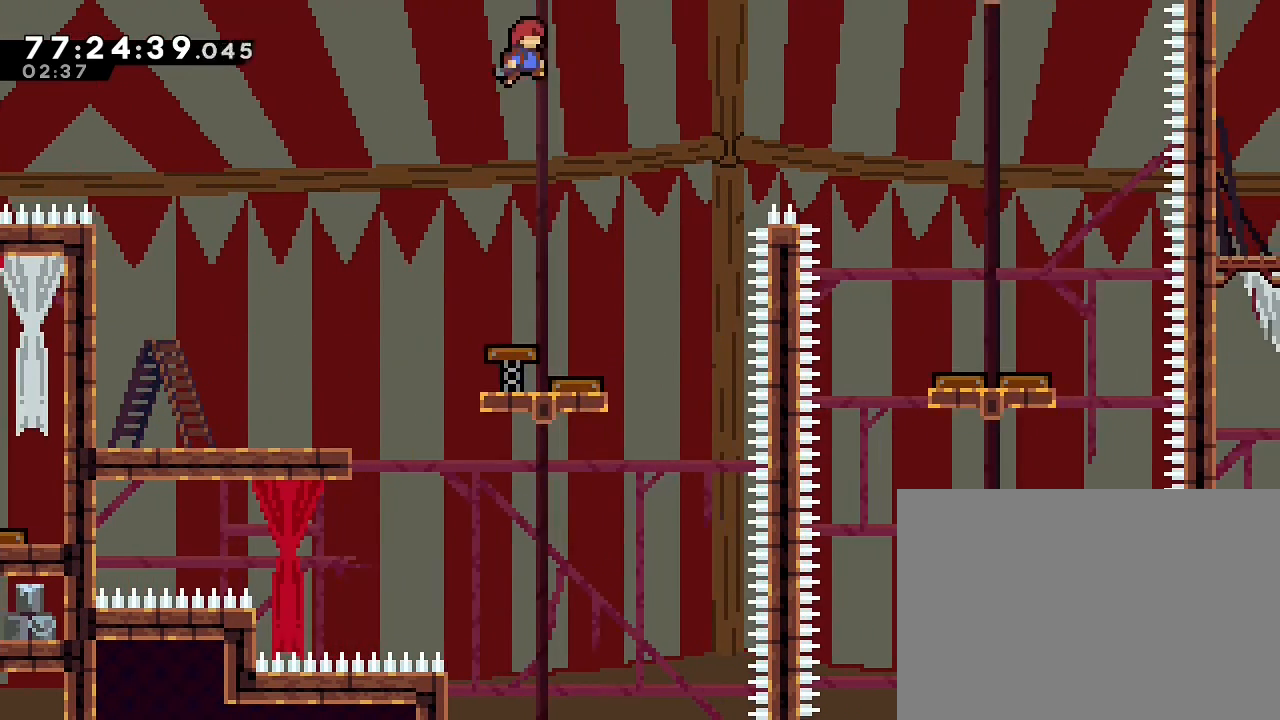
{"buttons": [], "left_stick": "center", "right_stick": "center", "events": [[33, "left_stick", "right"], [100, "left_stick", "center"]]}
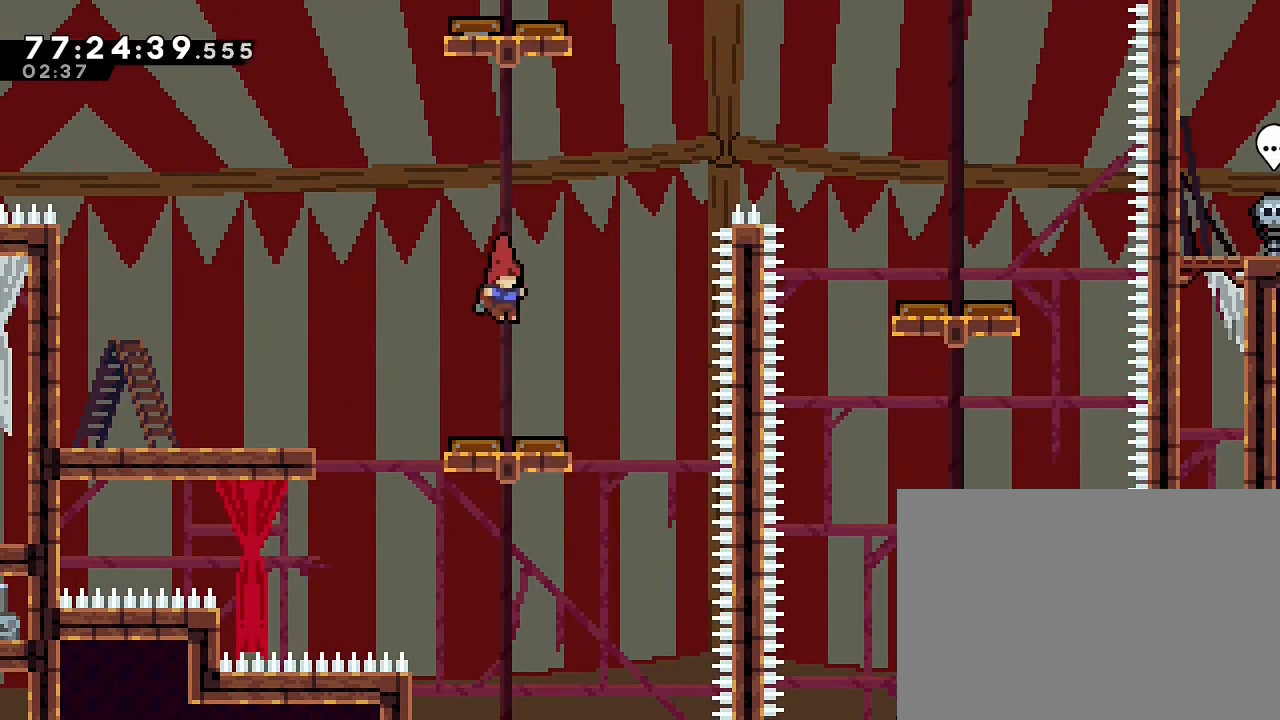
{"buttons": ["B"], "left_stick": "up", "right_stick": "center", "events": [[433, "left_stick", "up"], [467, "B", "down"]]}